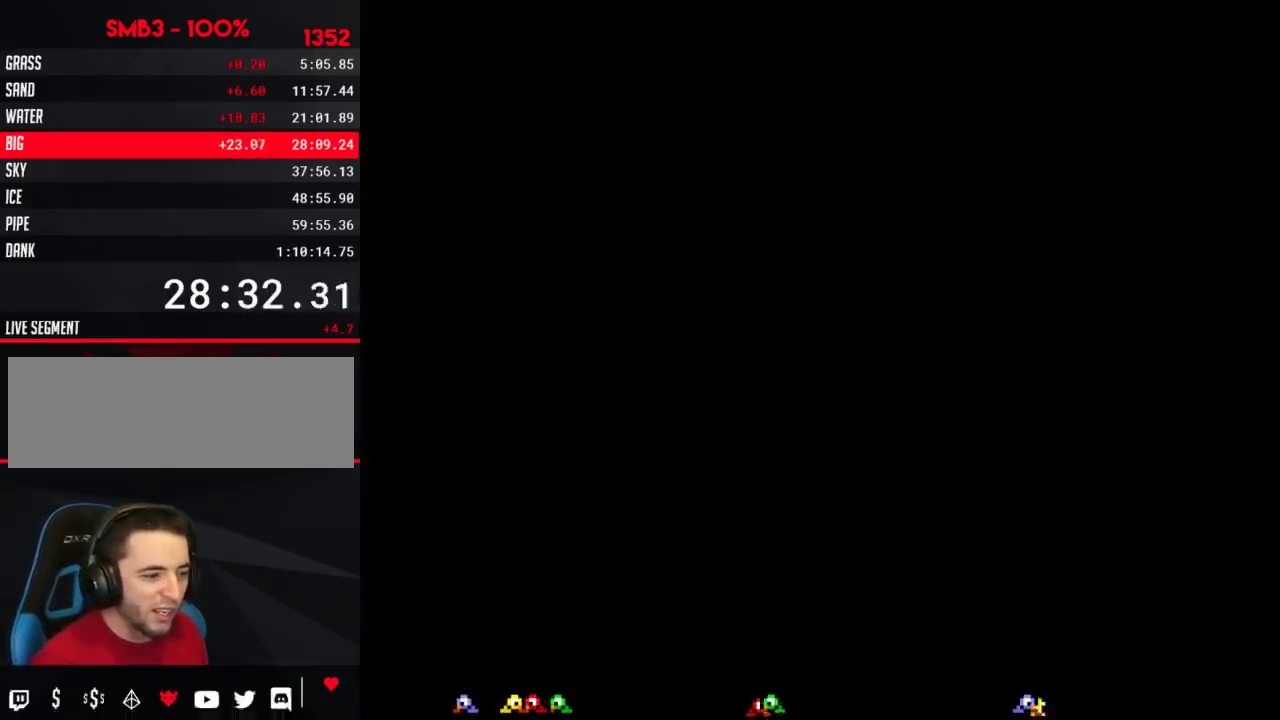
Gameplay with a controller (Nintendo layout); each line is a JSON object with the inputs held at the frame after it. "events" lists button and stick changes between this image and that frame as [ms after this image, input, new state], when the widget could be followed in between. Not read: L3 R3.
{"buttons": ["A"], "events": [[17, "A", "down"], [117, "A", "up"], [234, "A", "down"], [351, "A", "up"], [401, "A", "down"]]}
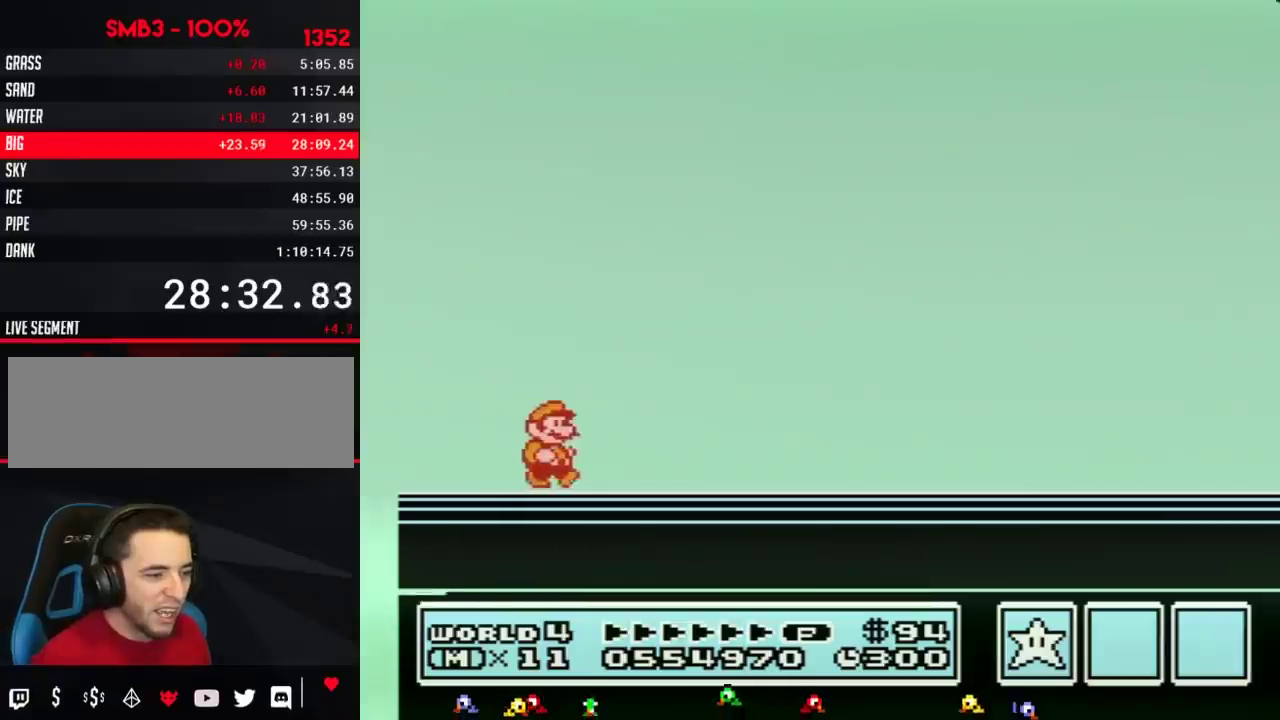
{"buttons": [], "events": [[183, "A", "up"]]}
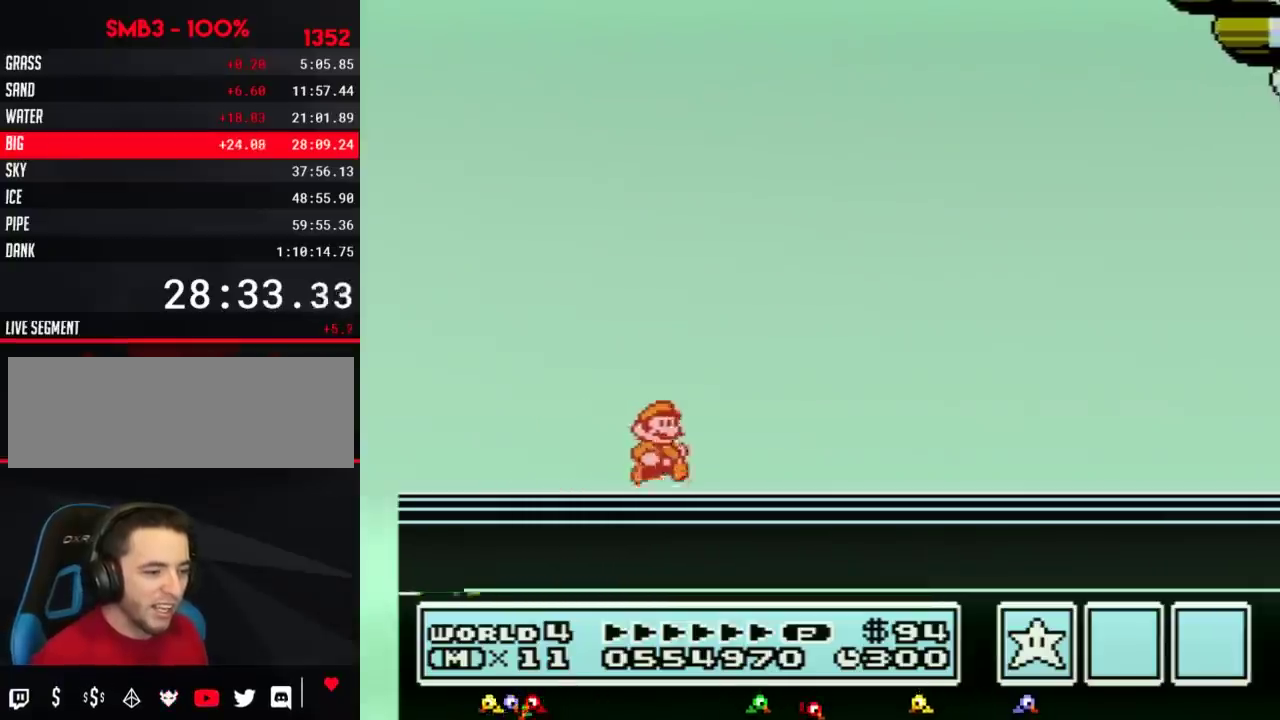
{"buttons": [], "events": [[34, "A", "down"], [167, "A", "up"]]}
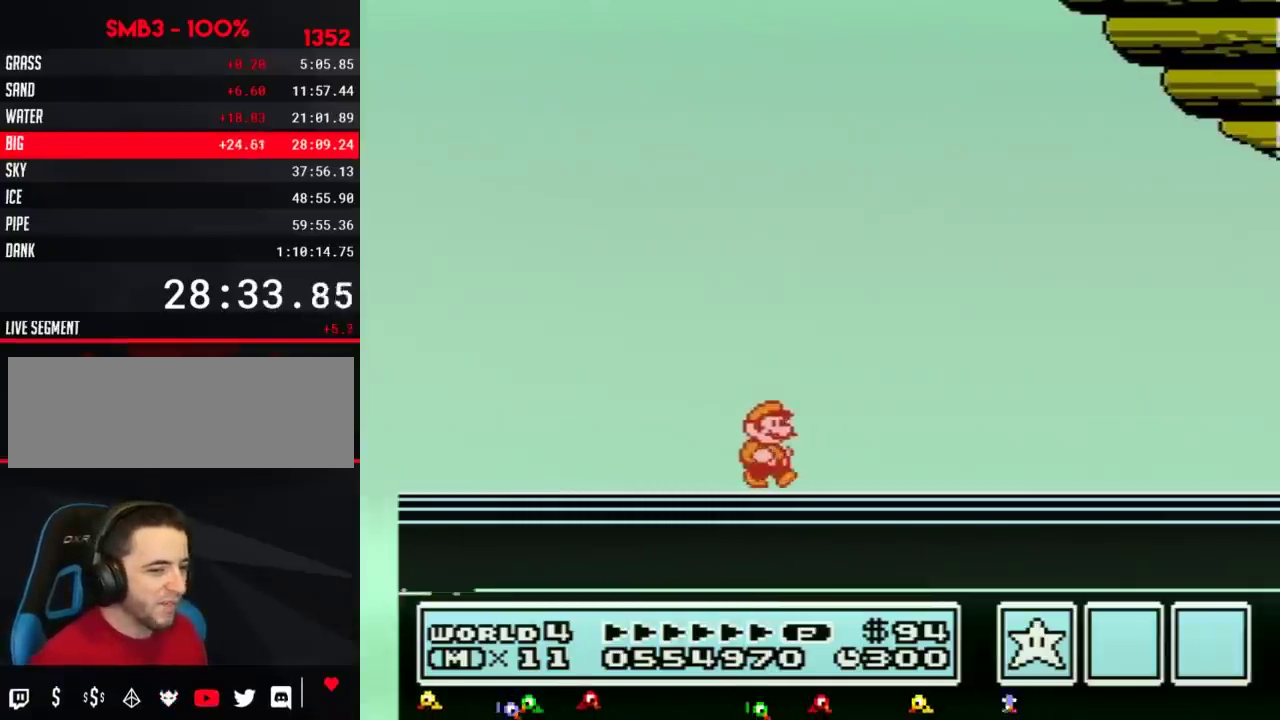
{"buttons": [], "events": [[100, "A", "down"], [284, "A", "up"], [350, "A", "down"], [467, "A", "up"]]}
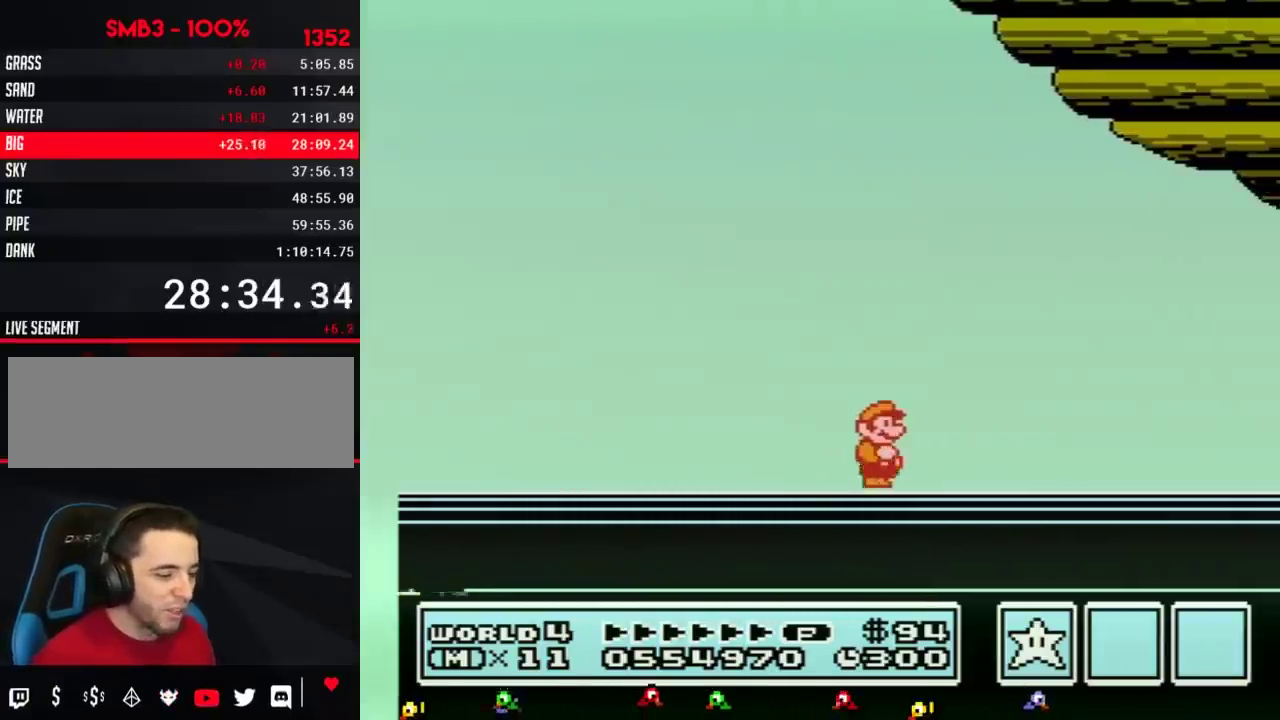
{"buttons": [], "events": [[34, "A", "down"], [167, "A", "up"], [217, "A", "down"], [317, "A", "up"], [384, "A", "down"], [501, "A", "up"]]}
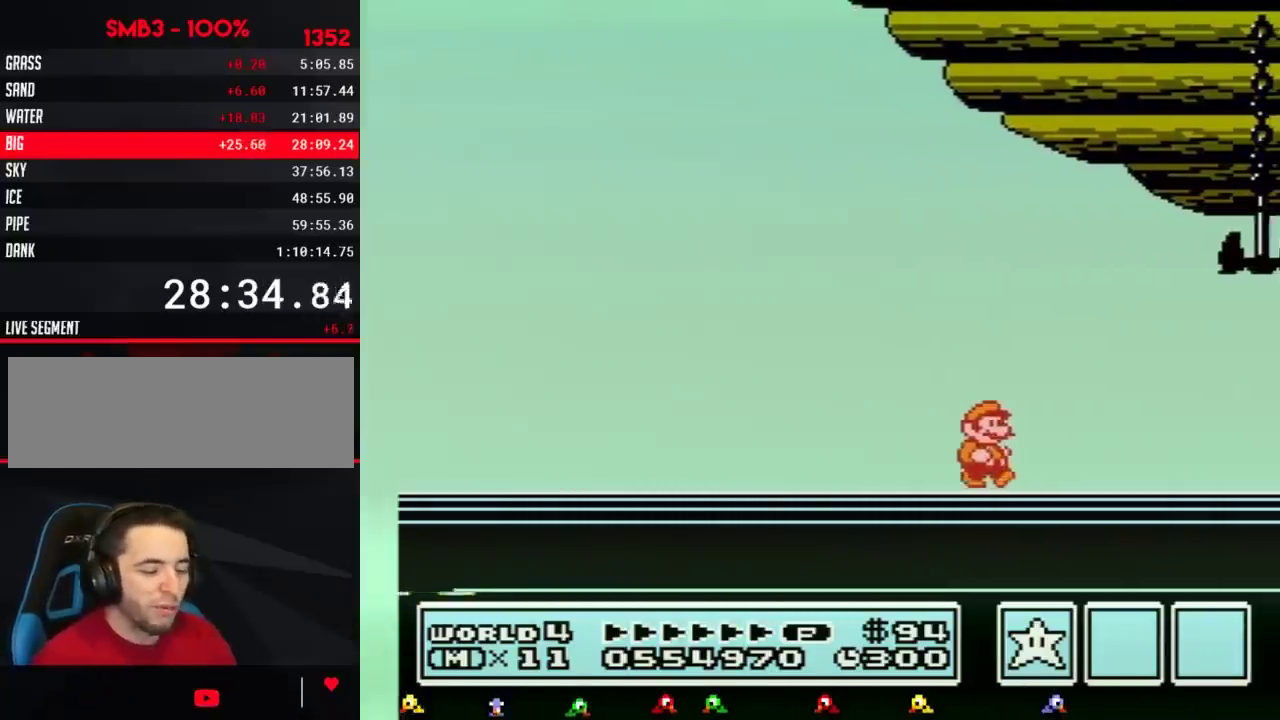
{"buttons": ["A"], "events": [[100, "A", "down"], [183, "A", "up"], [283, "A", "down"], [384, "A", "up"], [500, "A", "down"]]}
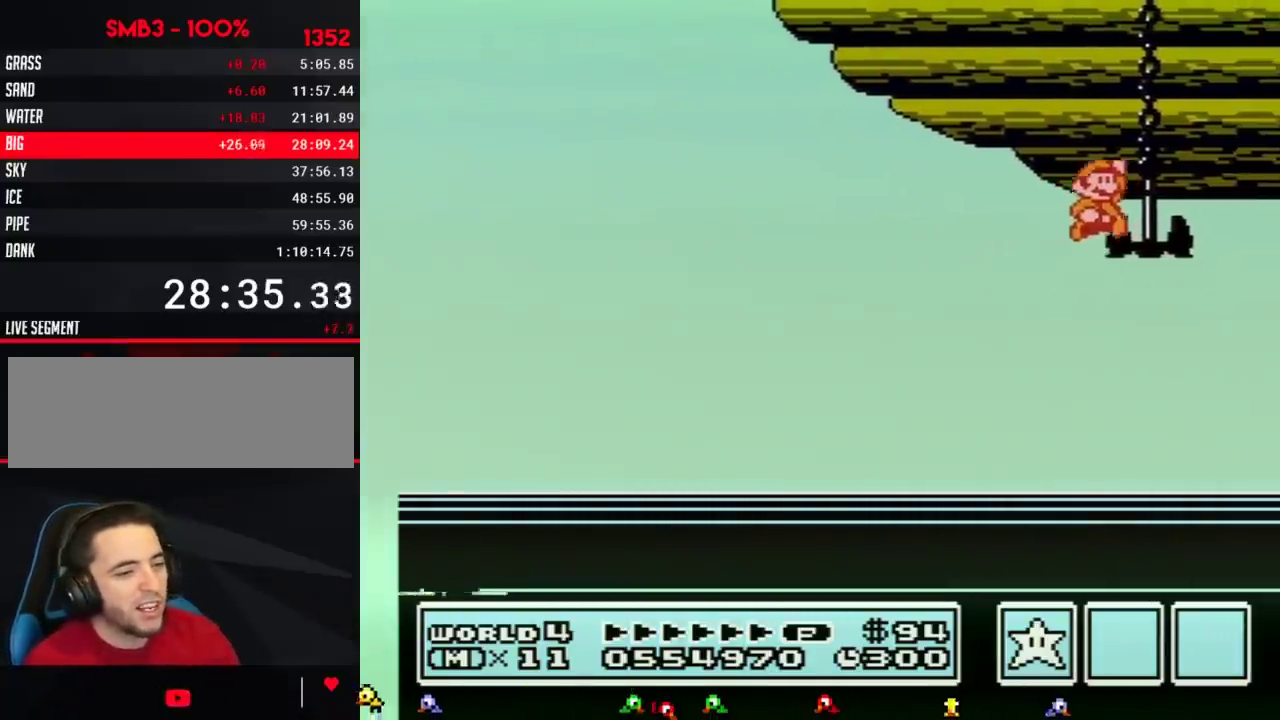
{"buttons": [], "events": [[67, "A", "up"], [167, "A", "down"], [217, "A", "up"], [317, "A", "down"], [417, "A", "up"]]}
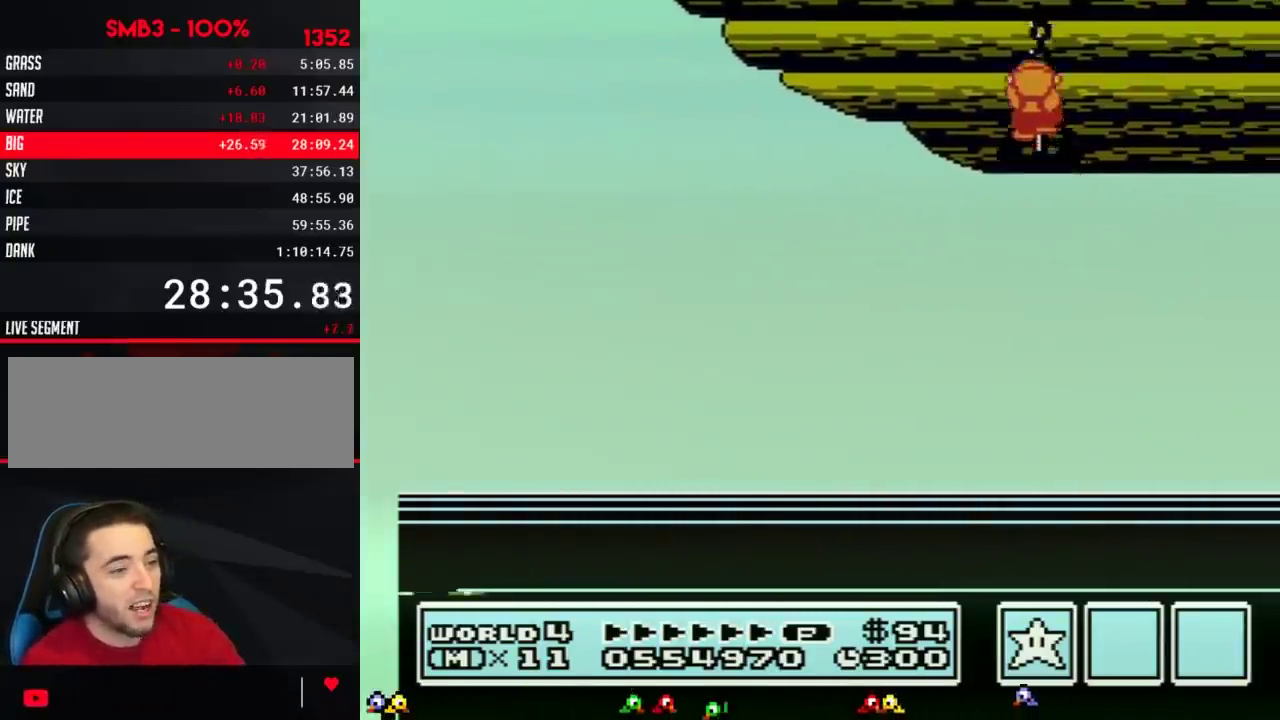
{"buttons": [], "events": [[33, "A", "down"], [133, "A", "up"], [217, "A", "down"], [317, "A", "up"], [384, "A", "down"], [500, "A", "up"]]}
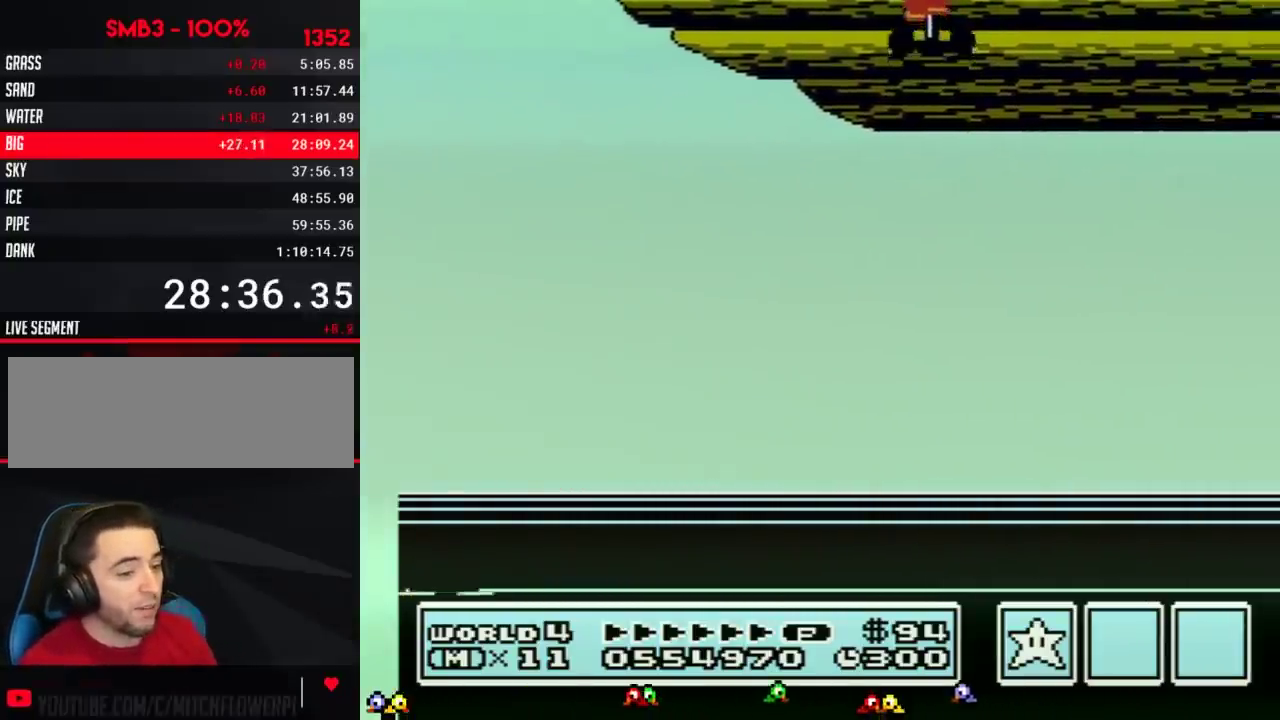
{"buttons": [], "events": [[67, "A", "down"], [167, "A", "up"], [217, "A", "down"], [351, "A", "up"], [417, "A", "down"], [501, "A", "up"]]}
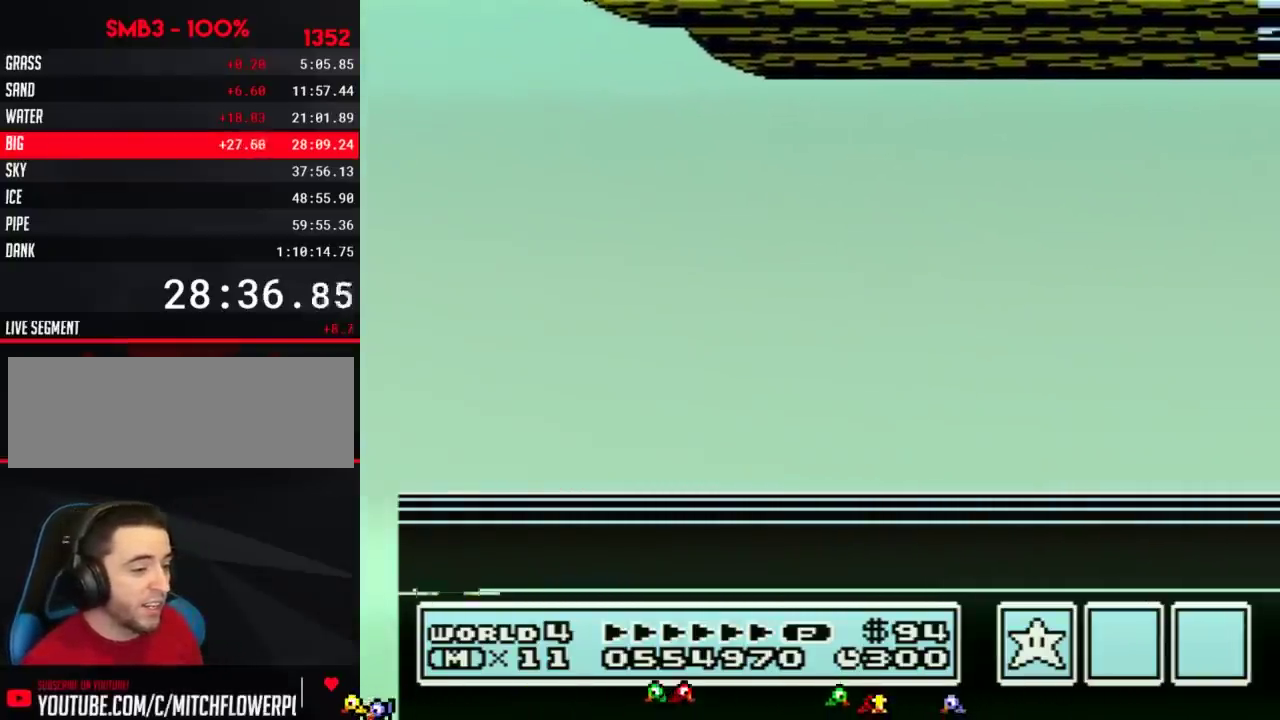
{"buttons": ["A"], "events": [[100, "A", "down"], [183, "A", "up"], [284, "A", "down"], [384, "A", "up"], [434, "A", "down"]]}
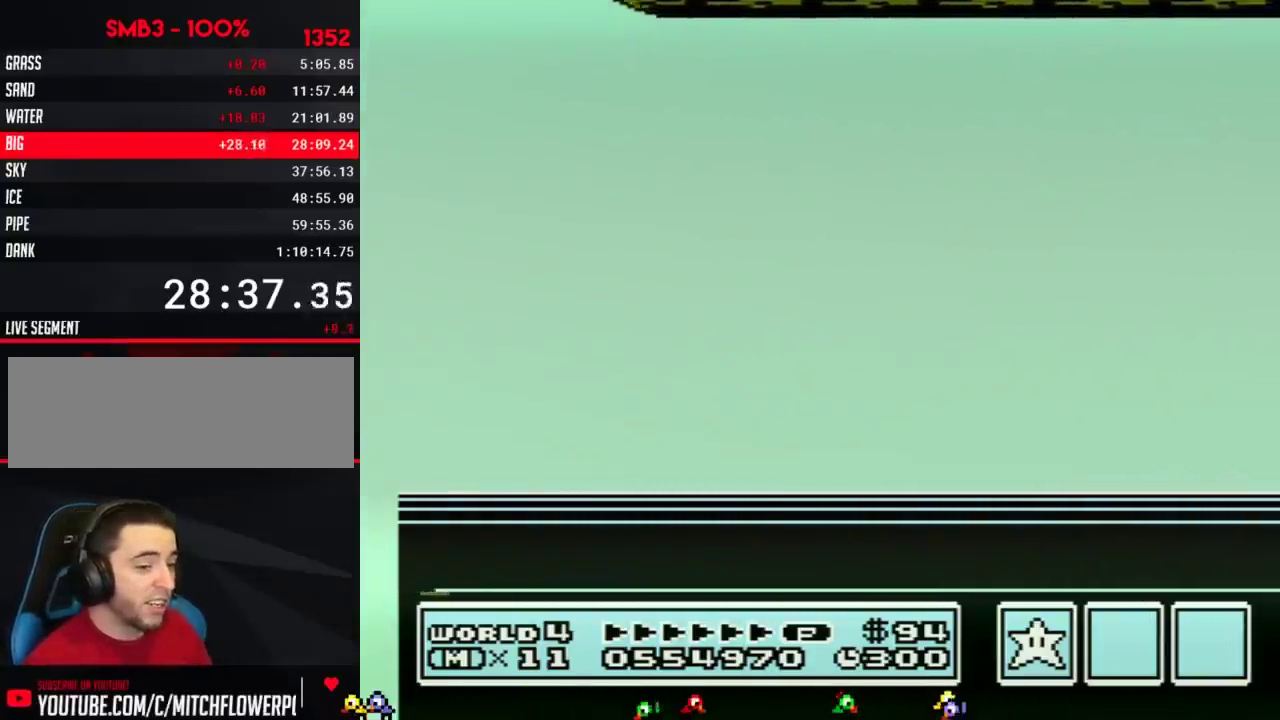
{"buttons": ["A"], "events": [[67, "A", "up"], [134, "A", "down"], [217, "A", "up"], [317, "A", "down"], [417, "A", "up"], [501, "A", "down"]]}
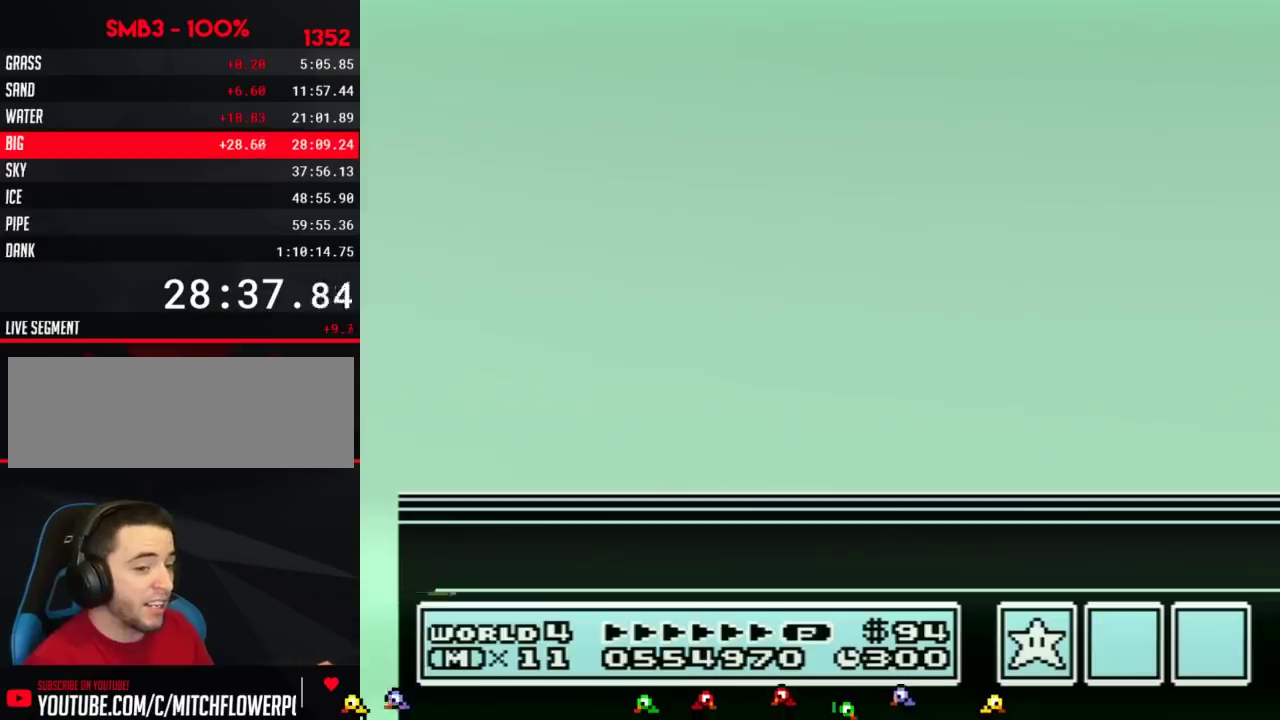
{"buttons": [], "events": [[100, "A", "up"], [183, "A", "down"], [284, "A", "up"], [350, "A", "down"], [467, "A", "up"]]}
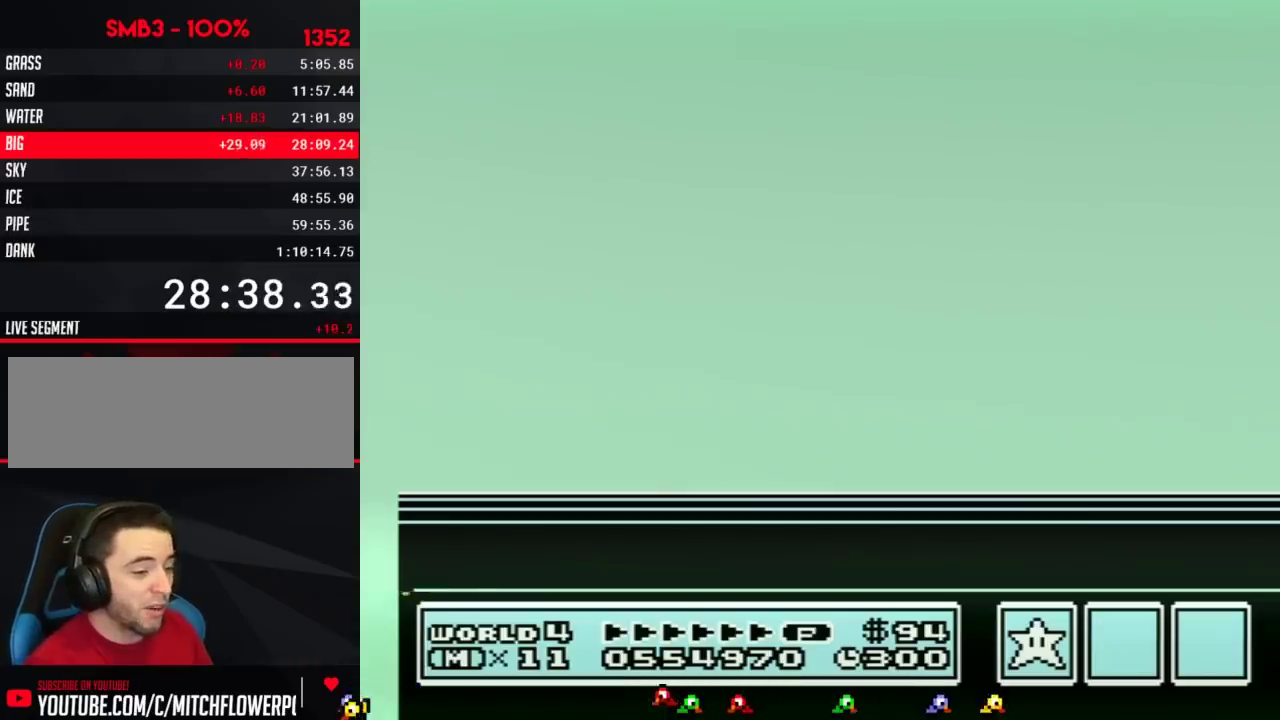
{"buttons": [], "events": [[67, "A", "down"], [167, "A", "up"], [217, "A", "down"], [284, "A", "up"]]}
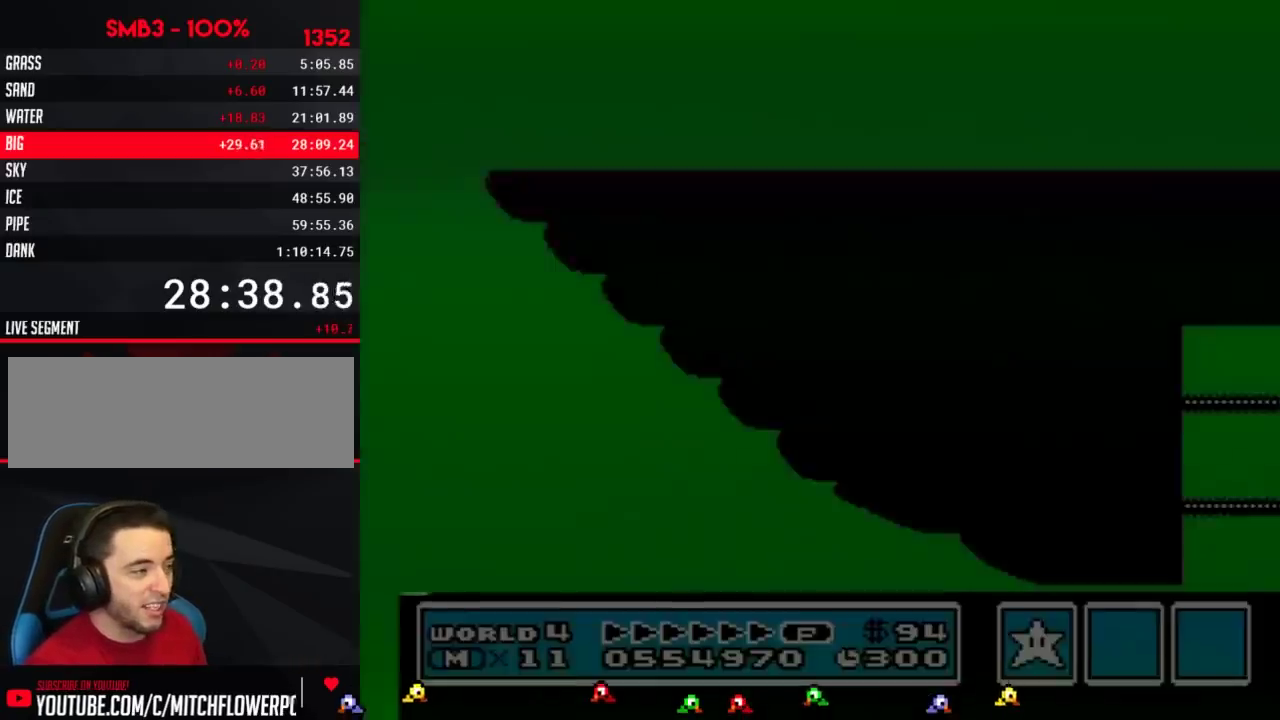
{"buttons": ["DPAD_LEFT"], "events": [[434, "DPAD_LEFT", "down"]]}
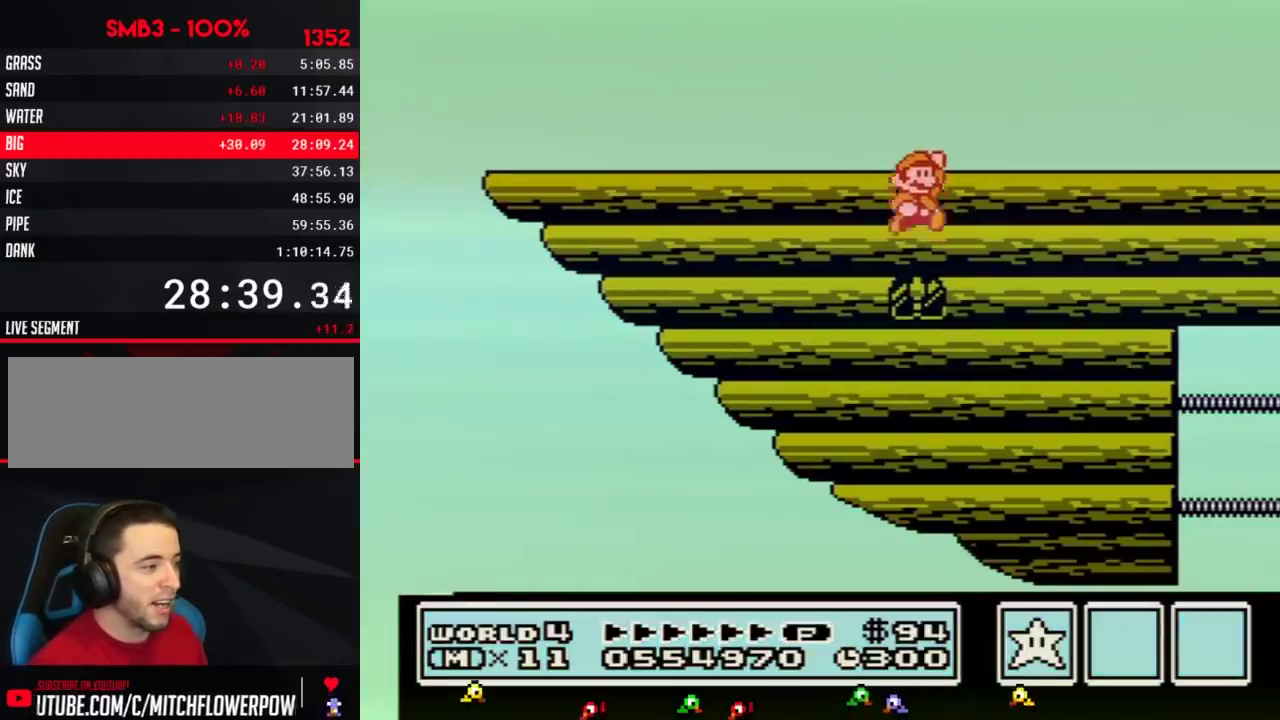
{"buttons": ["B", "DPAD_LEFT"], "events": [[100, "B", "down"]]}
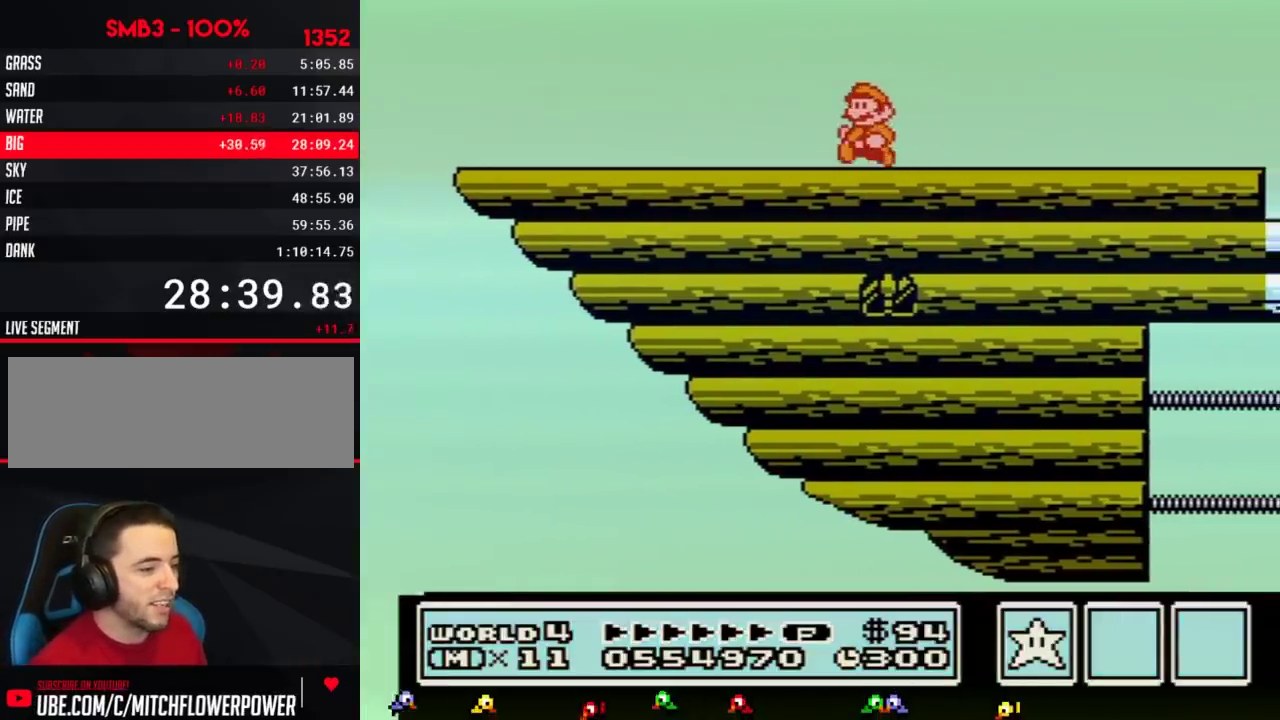
{"buttons": ["B", "DPAD_LEFT"], "events": []}
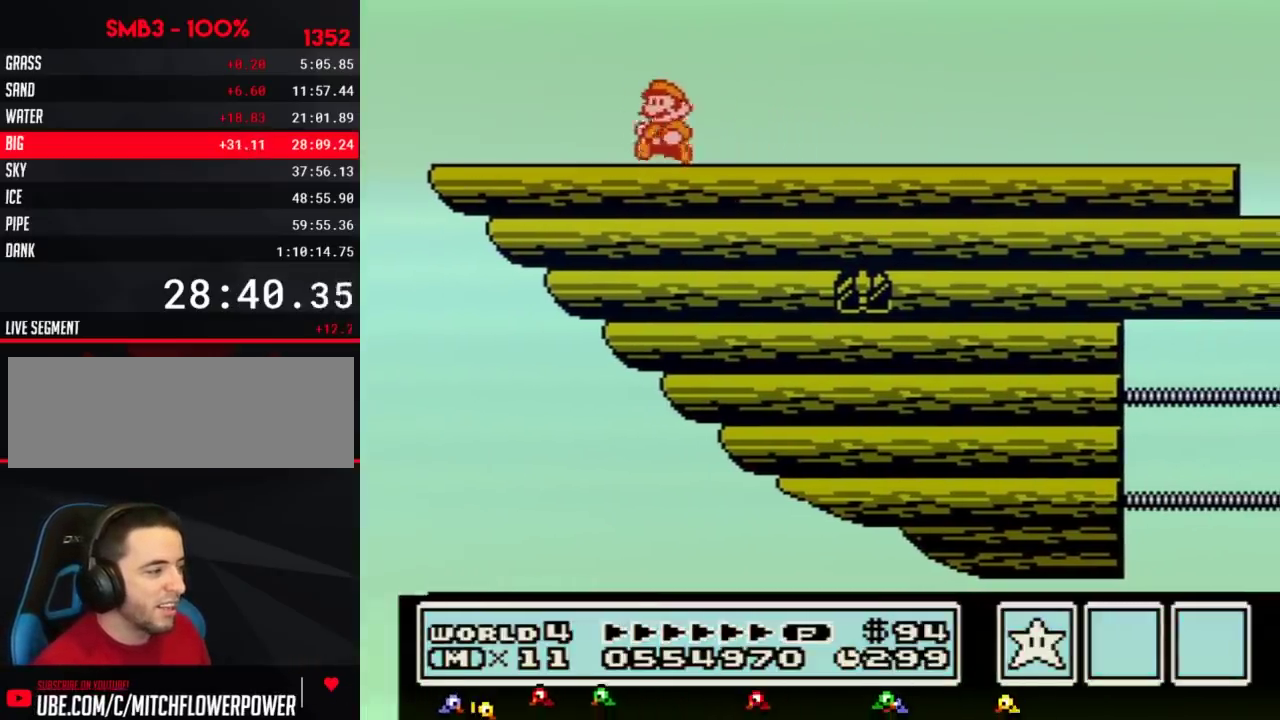
{"buttons": [], "events": [[217, "DPAD_LEFT", "up"], [251, "B", "up"]]}
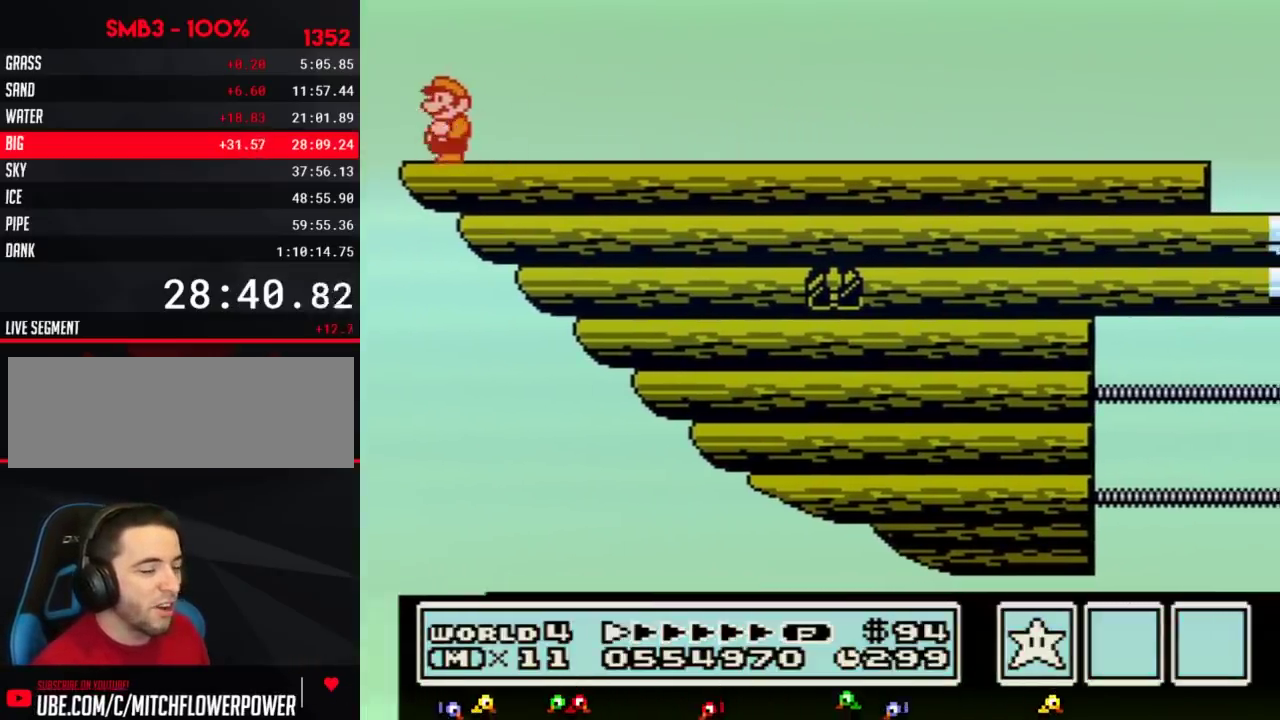
{"buttons": ["B"], "events": [[417, "B", "down"]]}
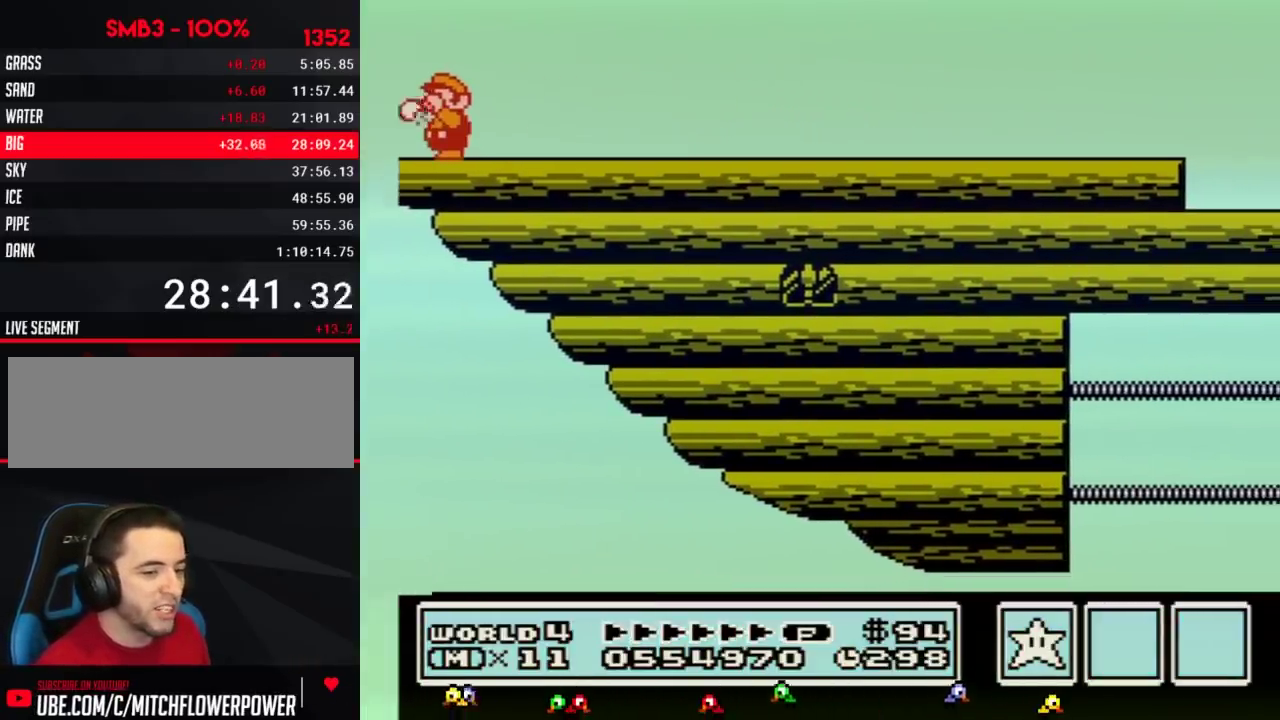
{"buttons": ["B"], "events": []}
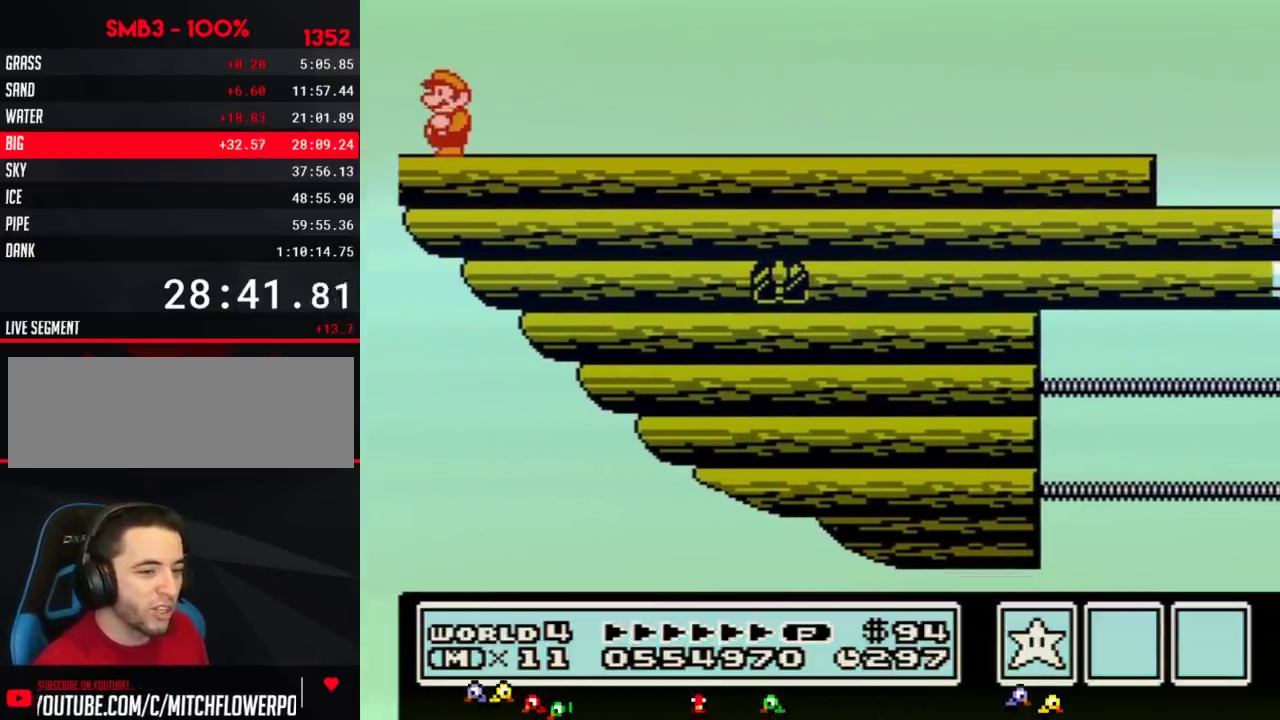
{"buttons": ["A", "B"], "events": [[184, "DPAD_RIGHT", "down"], [401, "A", "down"], [484, "DPAD_RIGHT", "up"]]}
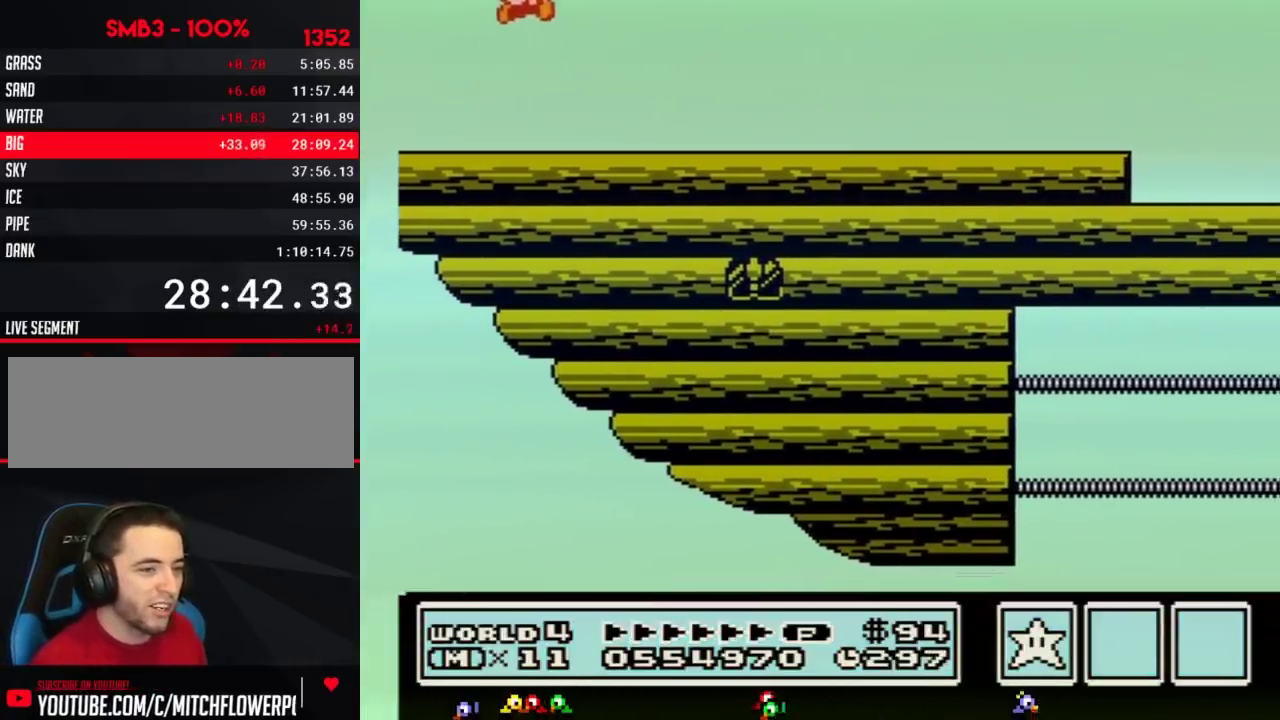
{"buttons": ["DPAD_RIGHT"], "events": [[50, "A", "up"], [167, "DPAD_RIGHT", "down"], [200, "B", "up"]]}
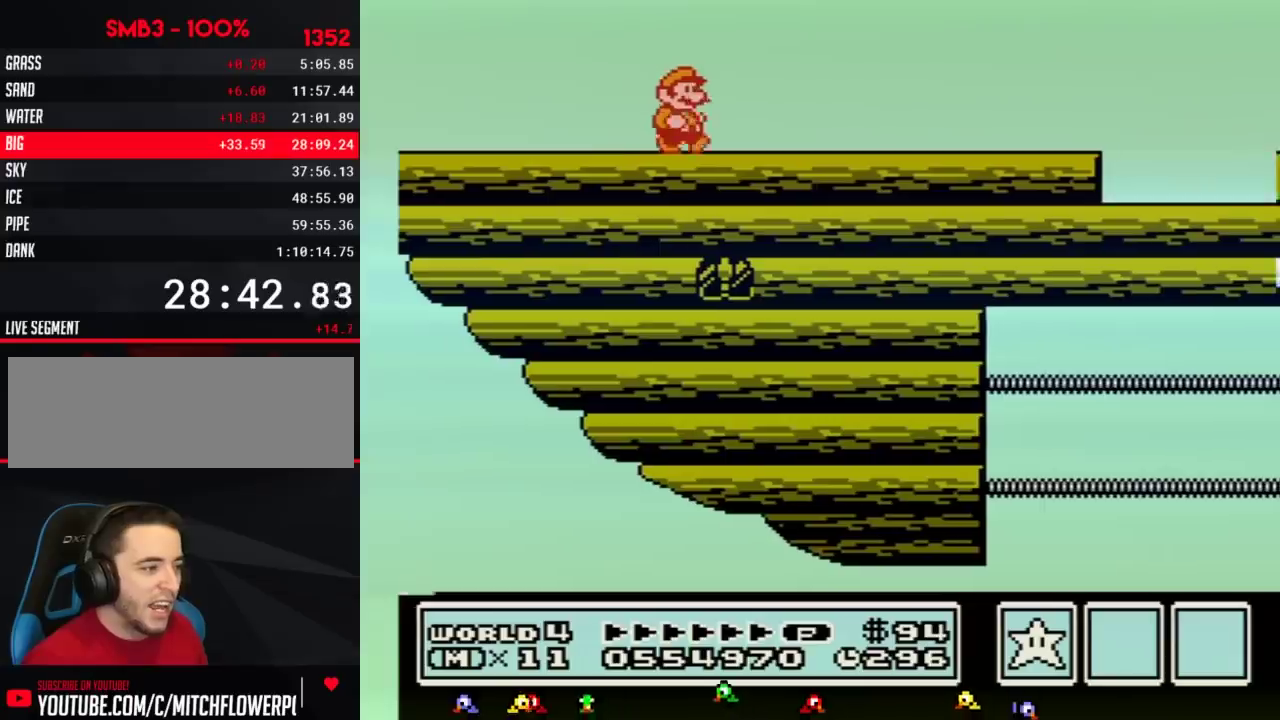
{"buttons": ["B", "DPAD_RIGHT"], "events": [[234, "B", "down"], [300, "B", "up"], [367, "B", "down"]]}
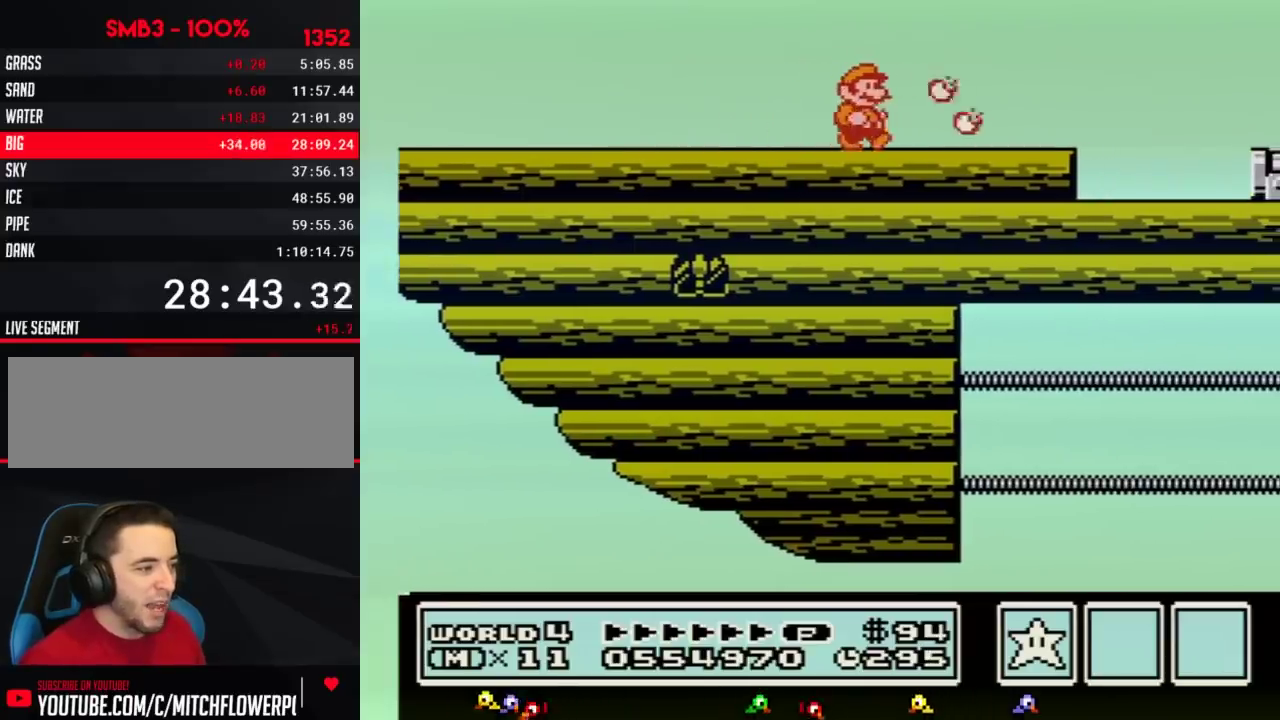
{"buttons": ["DPAD_LEFT"], "events": [[367, "B", "up"], [367, "DPAD_RIGHT", "up"], [417, "DPAD_LEFT", "down"]]}
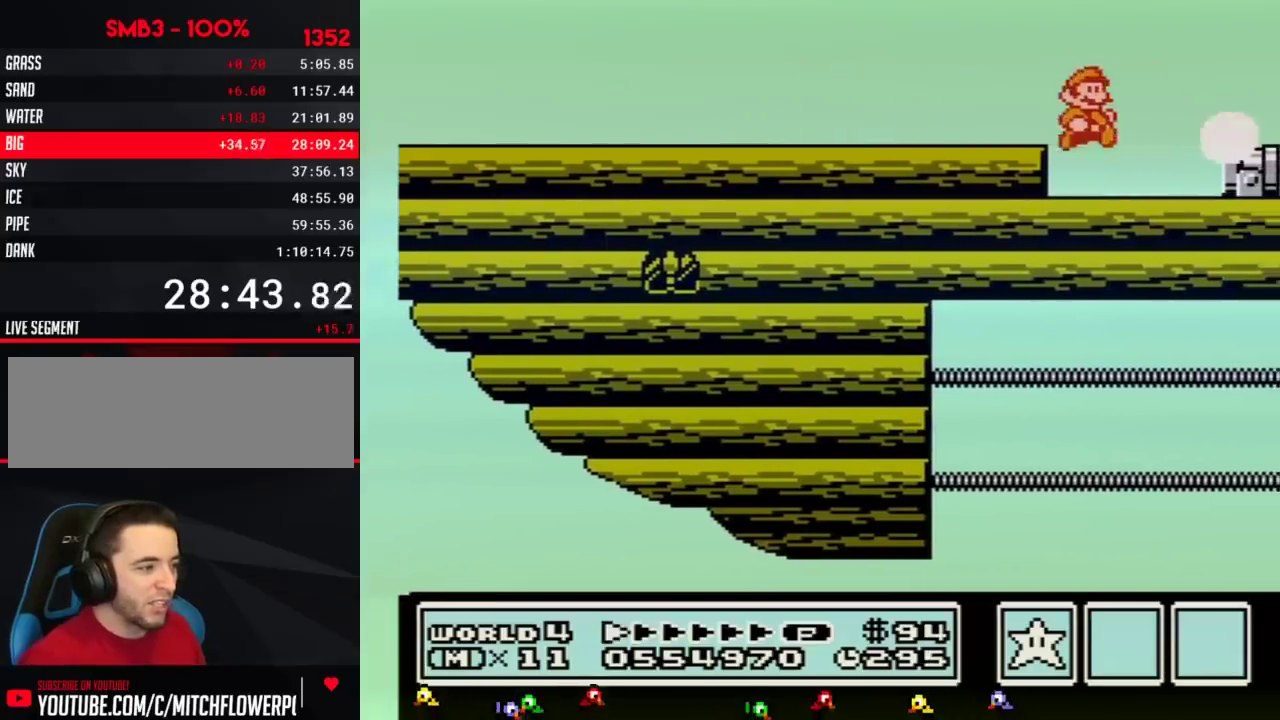
{"buttons": ["A", "DPAD_RIGHT"], "events": [[50, "DPAD_LEFT", "up"], [50, "DPAD_RIGHT", "down"], [434, "DPAD_RIGHT", "up"], [451, "A", "down"], [484, "DPAD_RIGHT", "down"]]}
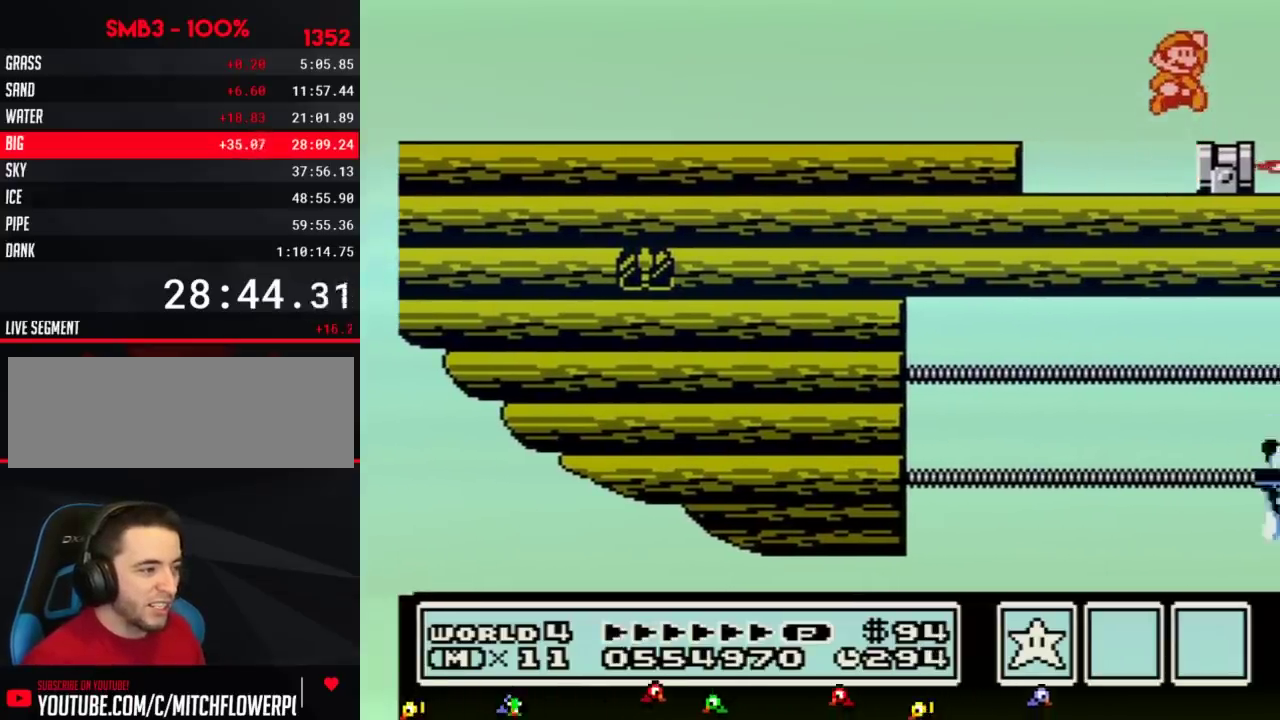
{"buttons": [], "events": [[50, "A", "up"], [233, "DPAD_RIGHT", "up"], [300, "DPAD_LEFT", "down"], [400, "DPAD_LEFT", "up"]]}
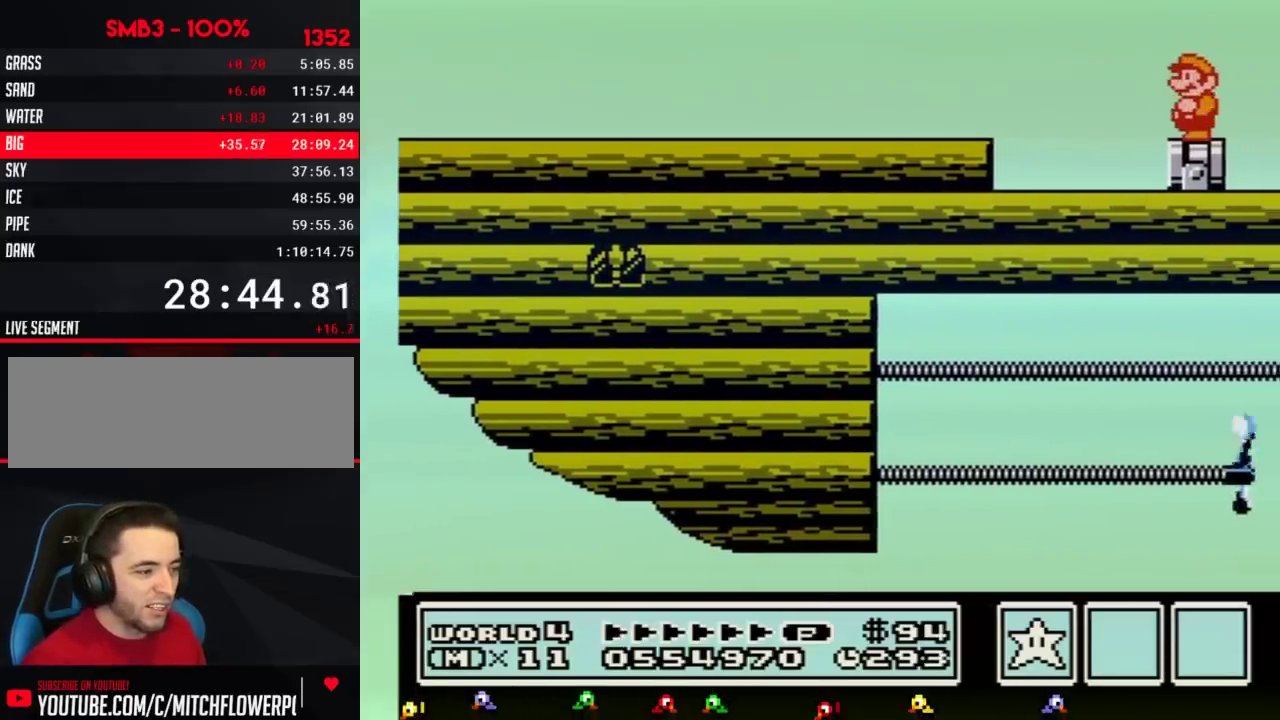
{"buttons": [], "events": [[367, "B", "down"], [434, "B", "up"]]}
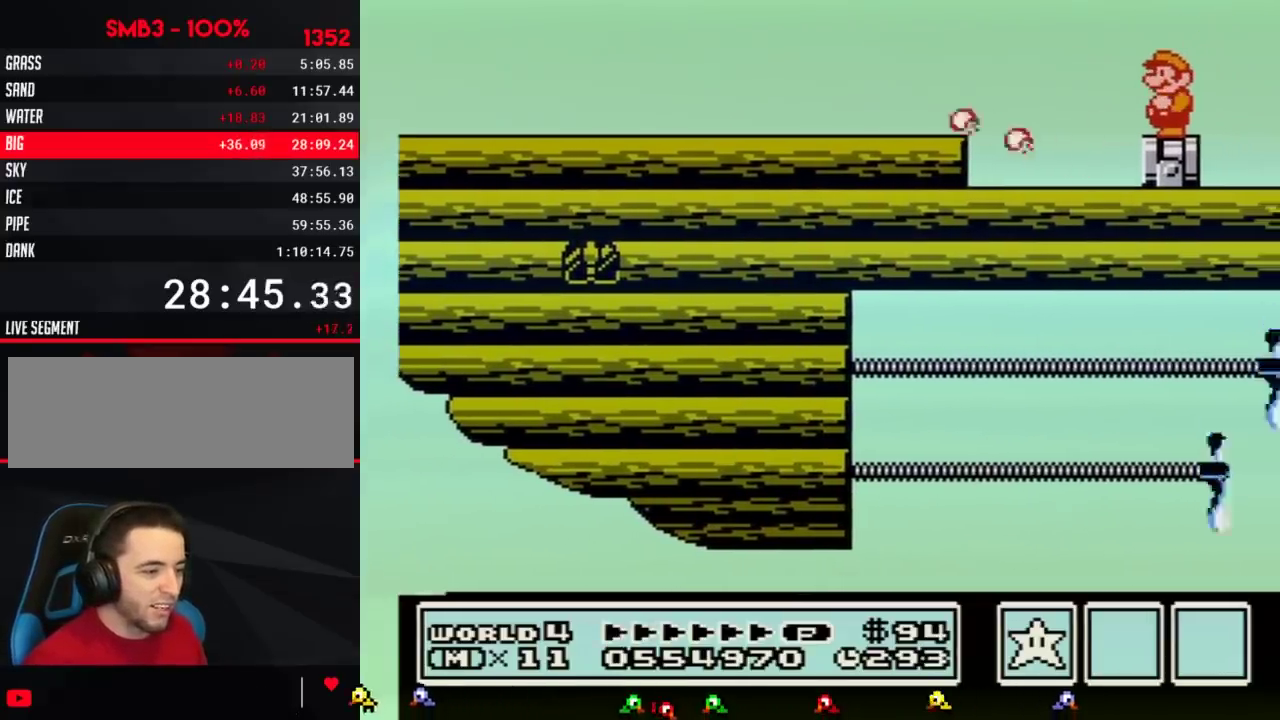
{"buttons": [], "events": []}